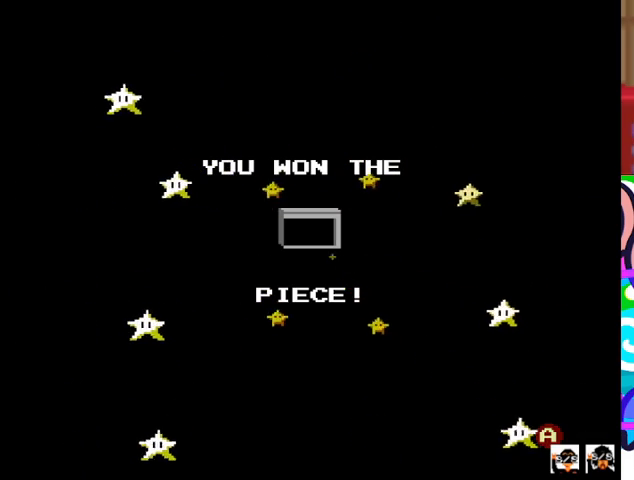
Gameplay with a controller (PlayStation layout); each line is a JSON object with the inputs held at the frame after it. "events" lists button and stick changes between this image and that frame as [ms after this image, input, new state], when the widget could be followed in between. Not read: left_stick right_stick.
{"buttons": [], "events": [[300, "CROSS", "down"], [433, "CROSS", "up"]]}
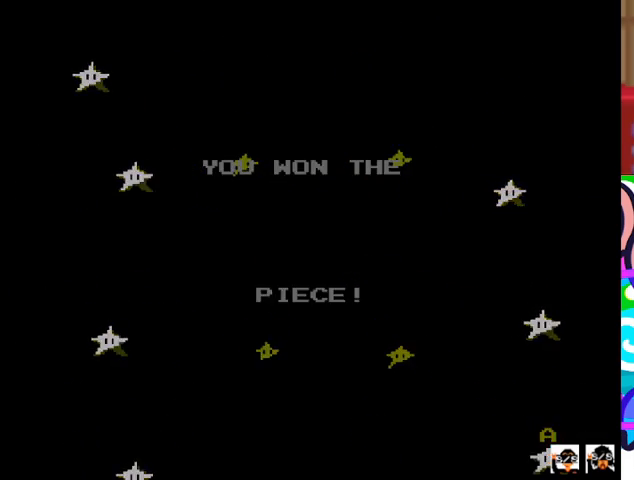
{"buttons": [], "events": []}
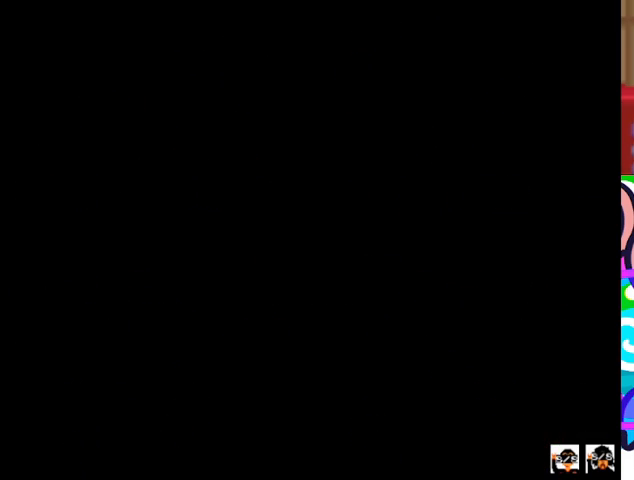
{"buttons": [], "events": []}
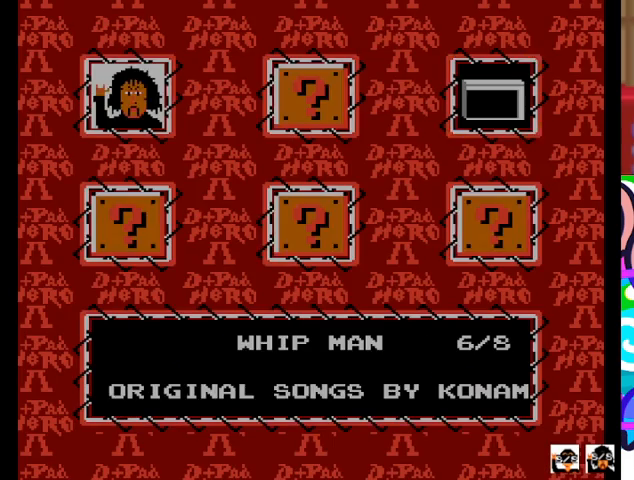
{"buttons": [], "events": []}
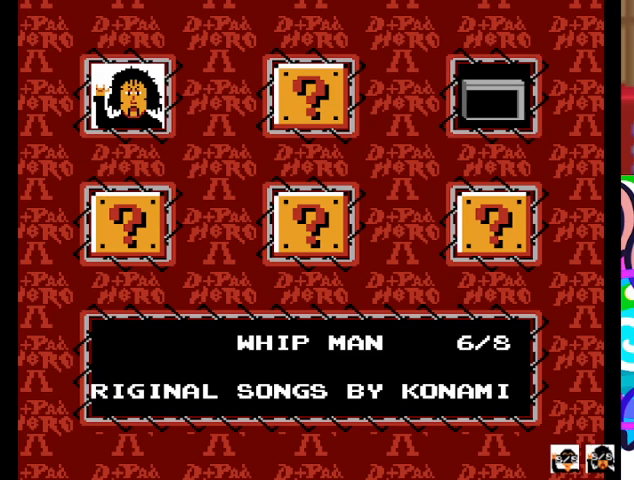
{"buttons": [], "events": []}
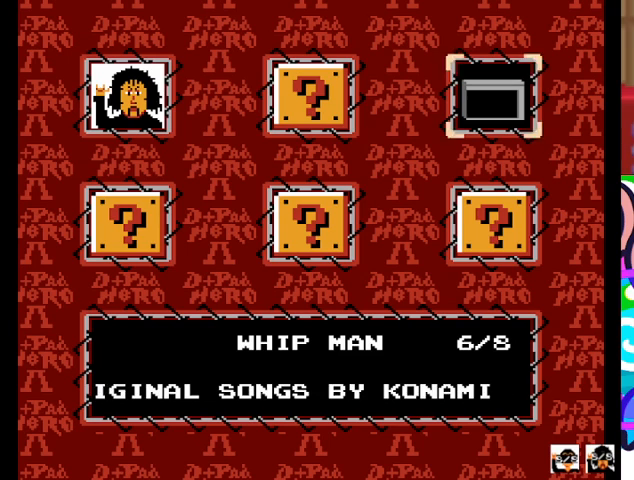
{"buttons": [], "events": []}
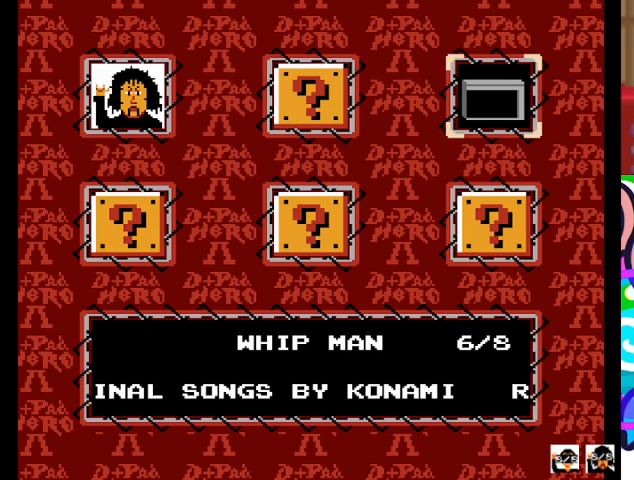
{"buttons": [], "events": []}
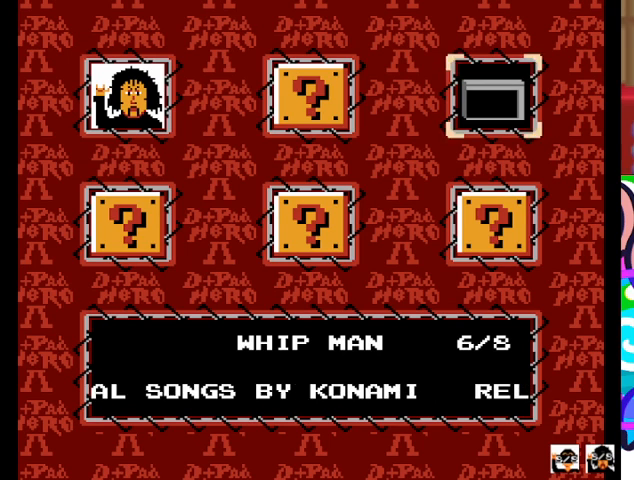
{"buttons": [], "events": []}
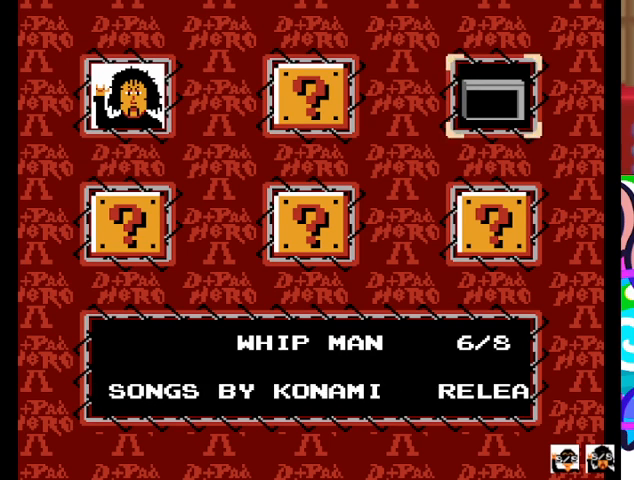
{"buttons": [], "events": []}
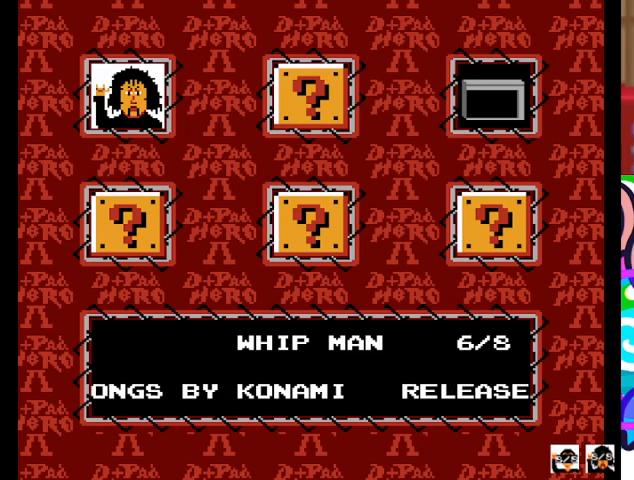
{"buttons": [], "events": [[300, "DPAD_DOWN", "down"], [400, "DPAD_DOWN", "up"]]}
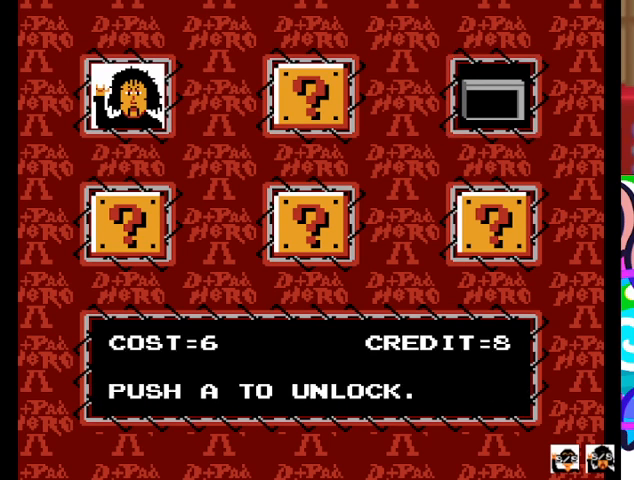
{"buttons": [], "events": [[133, "DPAD_UP", "down"], [233, "DPAD_UP", "up"]]}
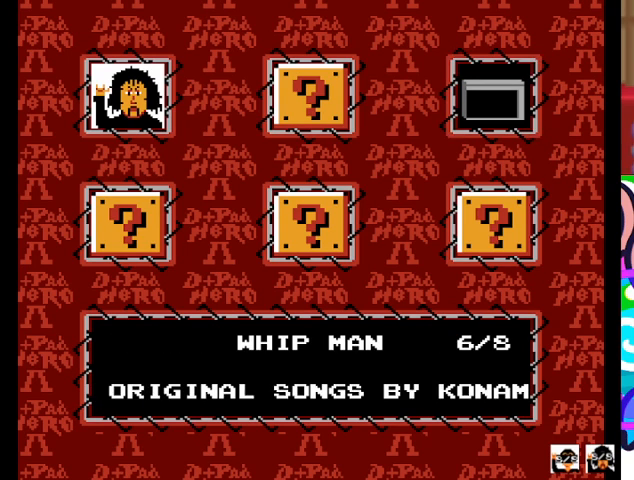
{"buttons": [], "events": []}
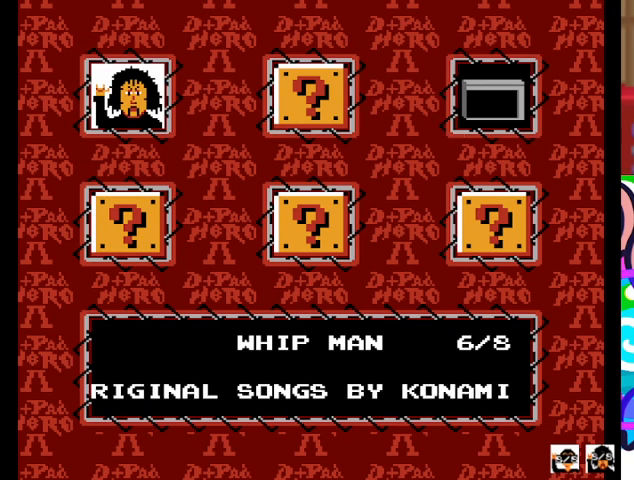
{"buttons": [], "events": [[167, "DPAD_LEFT", "down"], [267, "DPAD_LEFT", "up"]]}
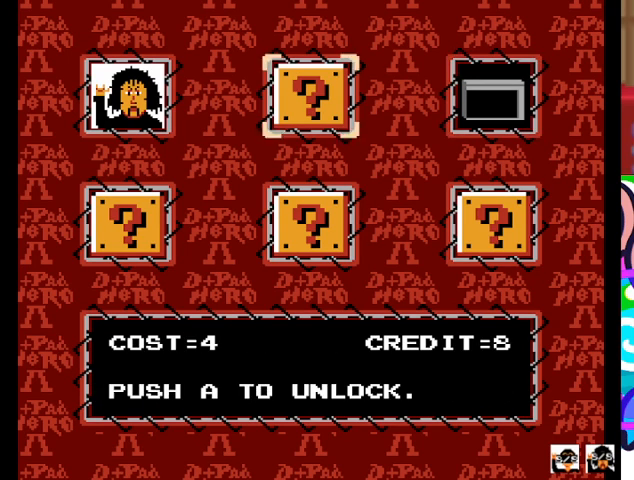
{"buttons": [], "events": []}
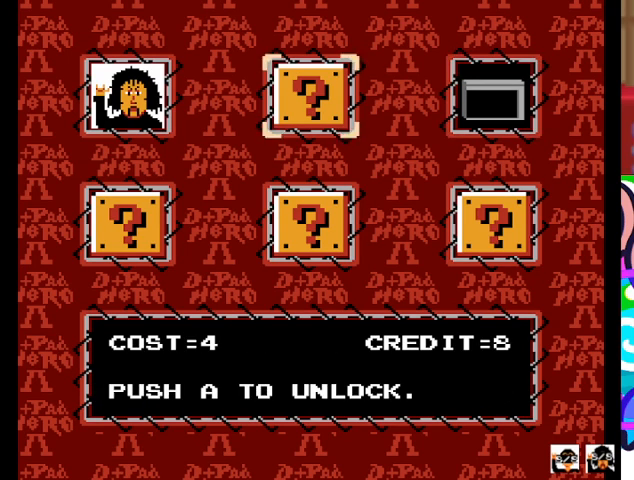
{"buttons": [], "events": []}
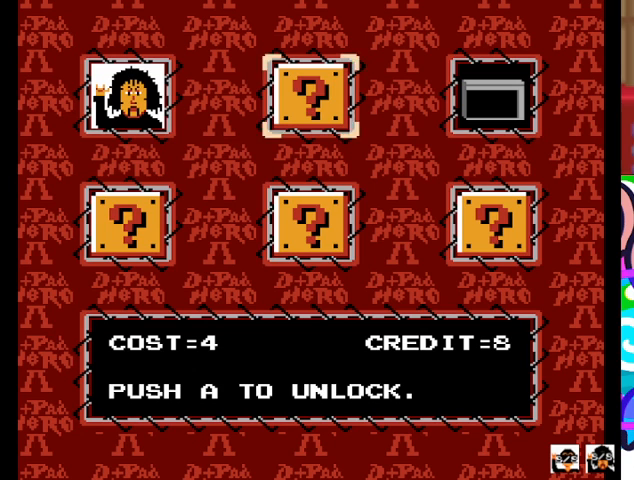
{"buttons": [], "events": []}
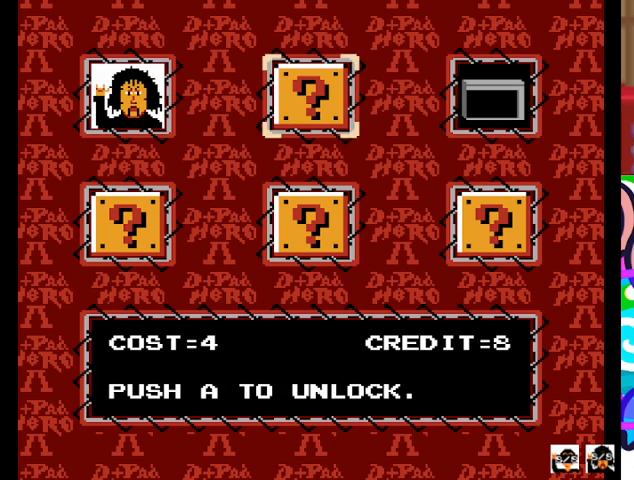
{"buttons": [], "events": []}
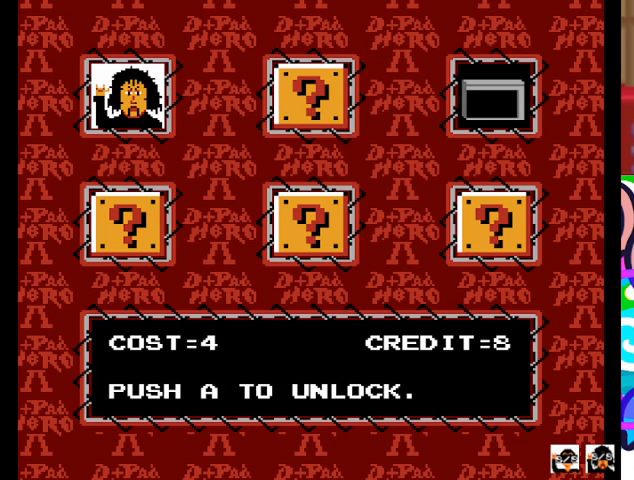
{"buttons": [], "events": []}
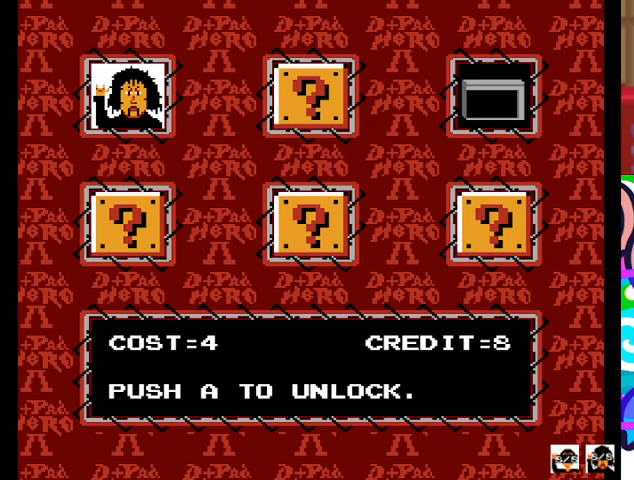
{"buttons": [], "events": [[67, "DPAD_DOWN", "down"], [167, "DPAD_DOWN", "up"]]}
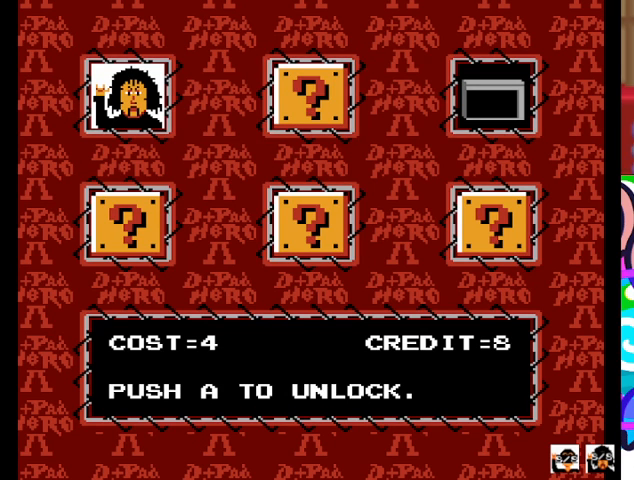
{"buttons": [], "events": []}
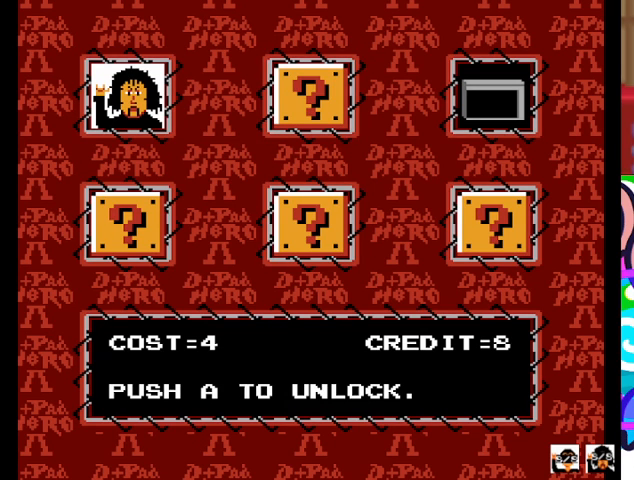
{"buttons": [], "events": [[67, "DPAD_LEFT", "down"], [167, "DPAD_LEFT", "up"]]}
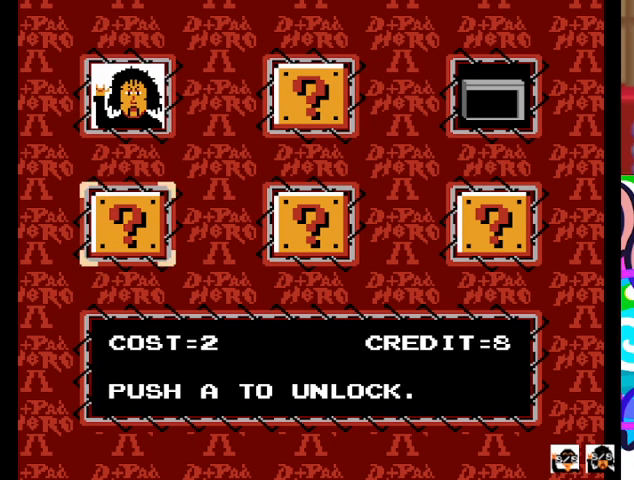
{"buttons": [], "events": [[67, "DPAD_RIGHT", "down"], [200, "DPAD_RIGHT", "up"], [267, "DPAD_RIGHT", "down"], [400, "DPAD_RIGHT", "up"]]}
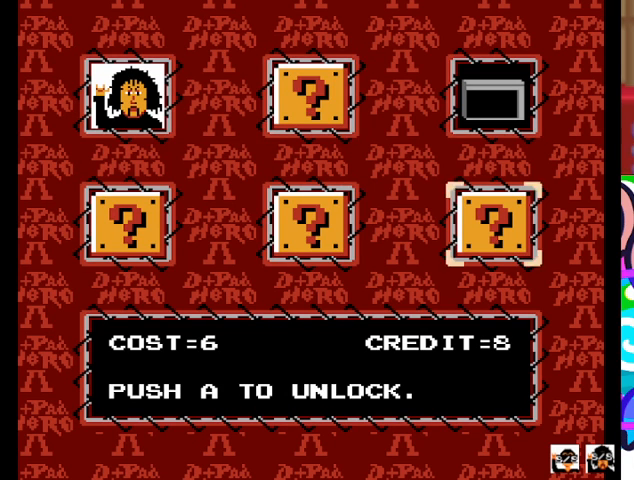
{"buttons": [], "events": []}
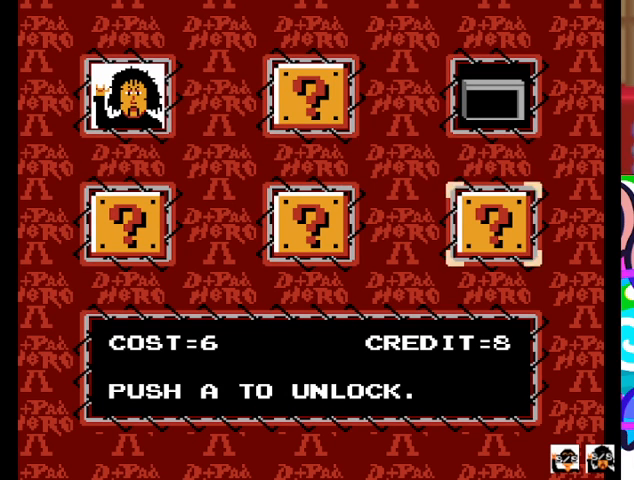
{"buttons": [], "events": []}
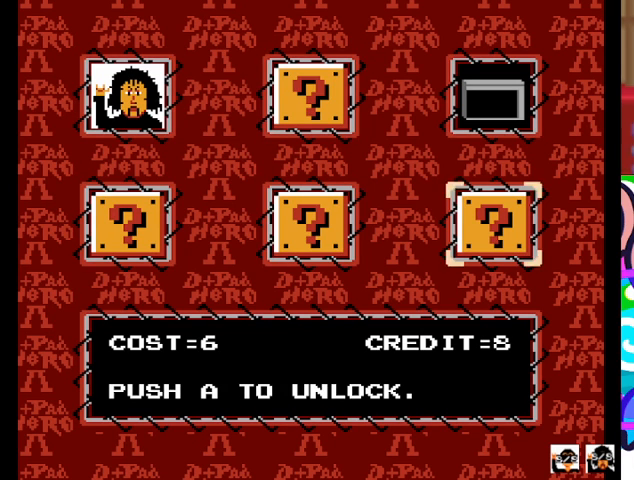
{"buttons": [], "events": []}
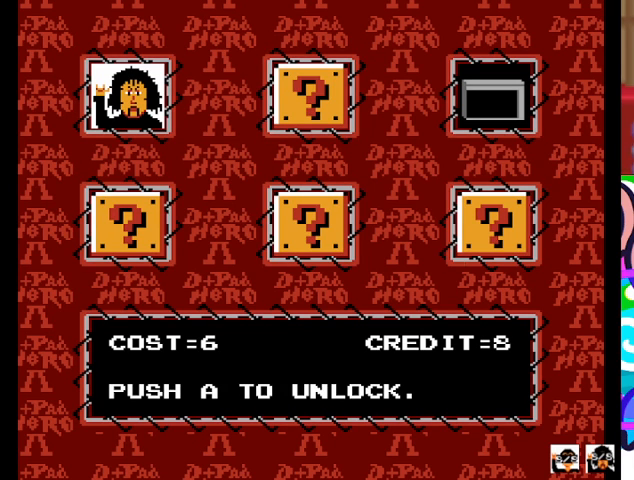
{"buttons": [], "events": [[333, "DPAD_LEFT", "down"], [433, "DPAD_LEFT", "up"]]}
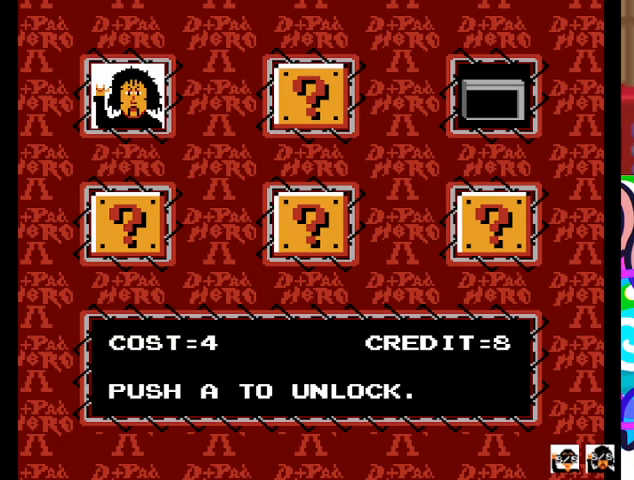
{"buttons": [], "events": [[100, "DPAD_UP", "down"], [233, "DPAD_UP", "up"]]}
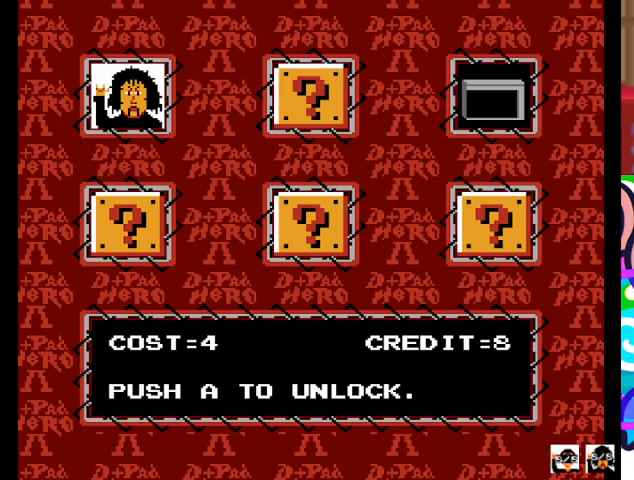
{"buttons": ["DPAD_LEFT"], "events": [[500, "DPAD_LEFT", "down"]]}
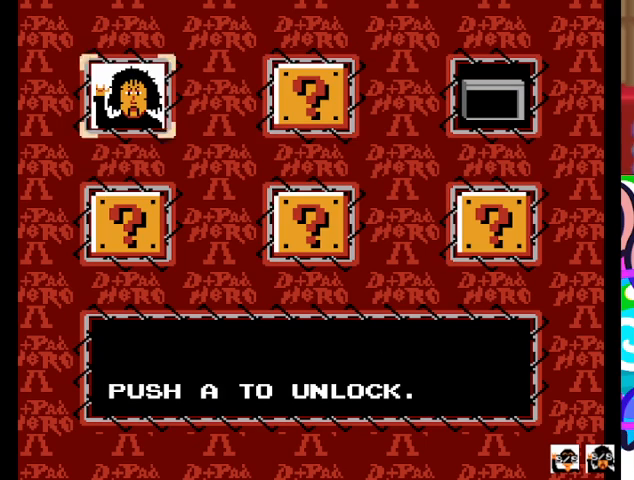
{"buttons": [], "events": [[133, "DPAD_LEFT", "up"]]}
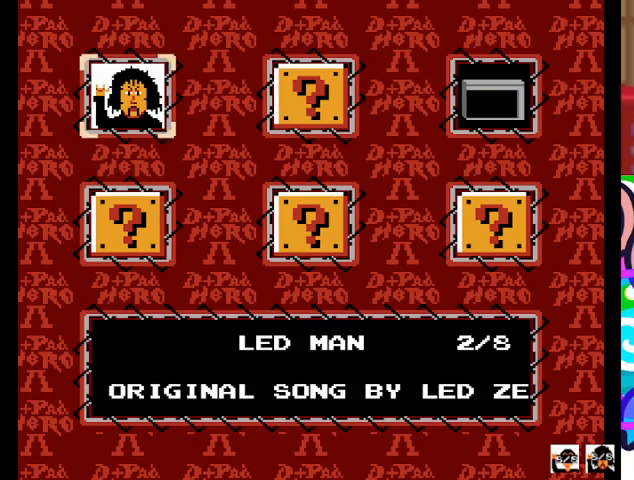
{"buttons": [], "events": [[200, "DPAD_RIGHT", "down"], [333, "DPAD_RIGHT", "up"]]}
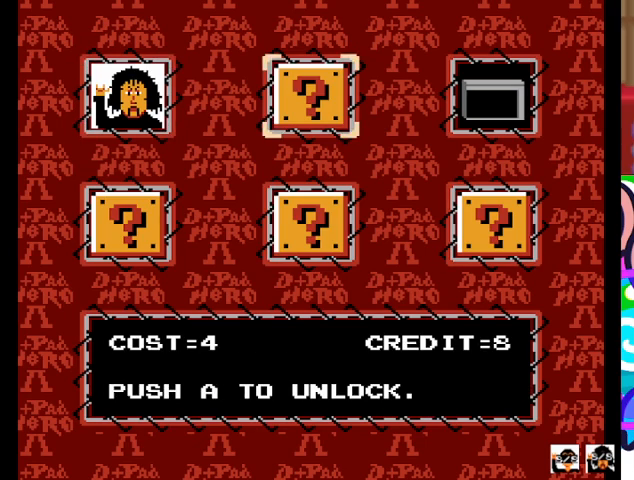
{"buttons": [], "events": [[133, "CROSS", "down"], [233, "CROSS", "up"]]}